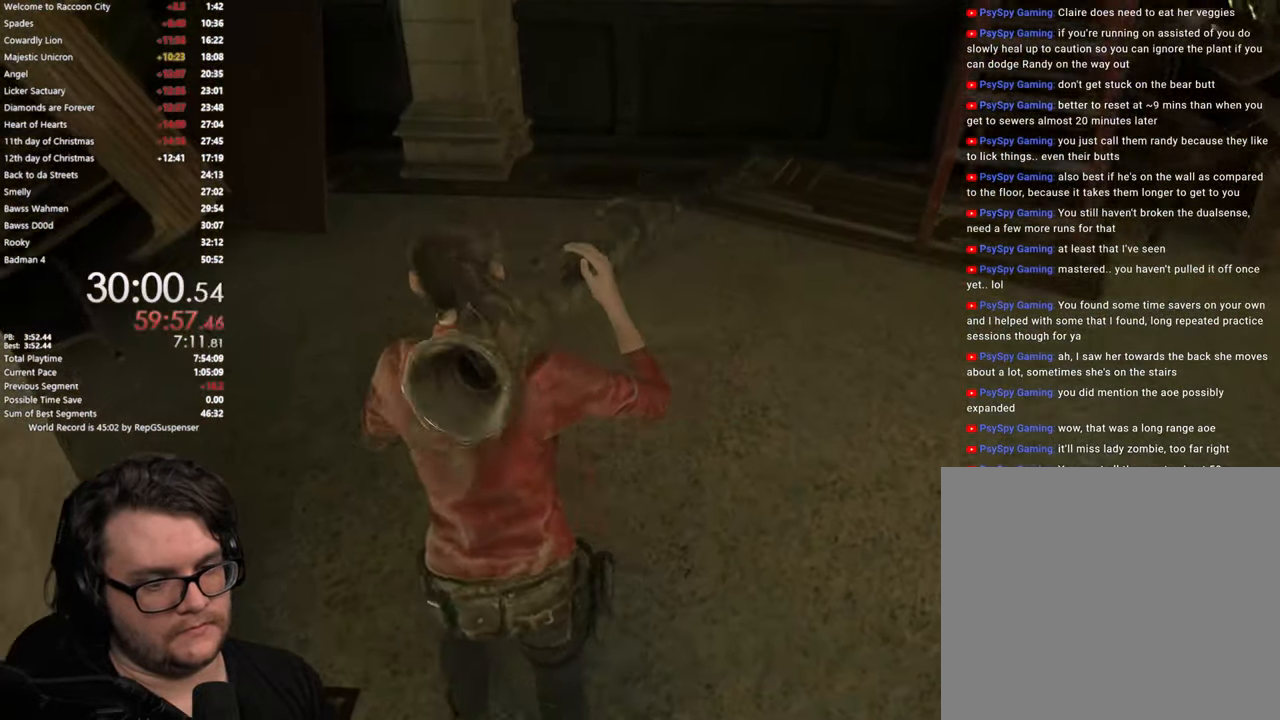
Gameplay with a controller (PlayStation layout); each line is a JSON object with the inputs held at the frame after it. "events" lists button and stick changes between this image and that frame as [ms after this image, input, new state], when the widget could be followed in between.
{"buttons": [], "left_stick": "left", "right_stick": "left", "events": [[350, "right_stick", "left"]]}
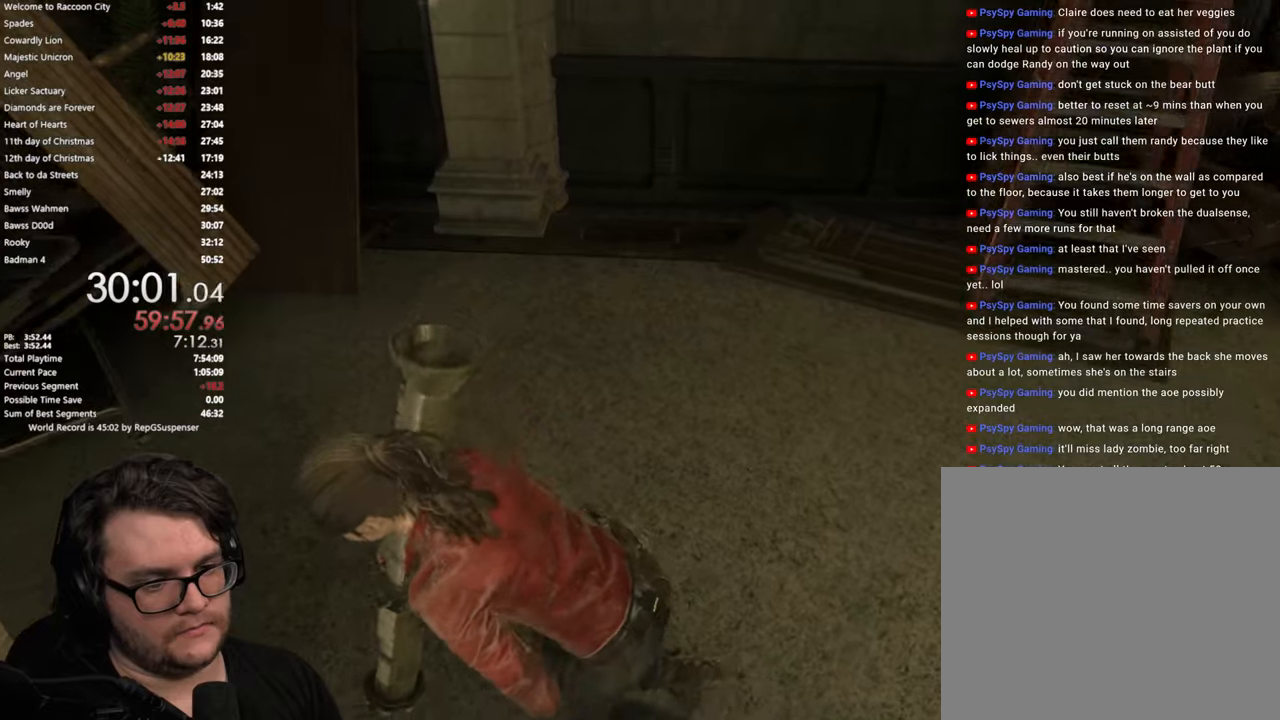
{"buttons": [], "left_stick": "down-left", "right_stick": "left", "events": [[117, "left_stick", "up-left"], [217, "right_stick", "center"], [434, "right_stick", "left"], [484, "left_stick", "down-left"]]}
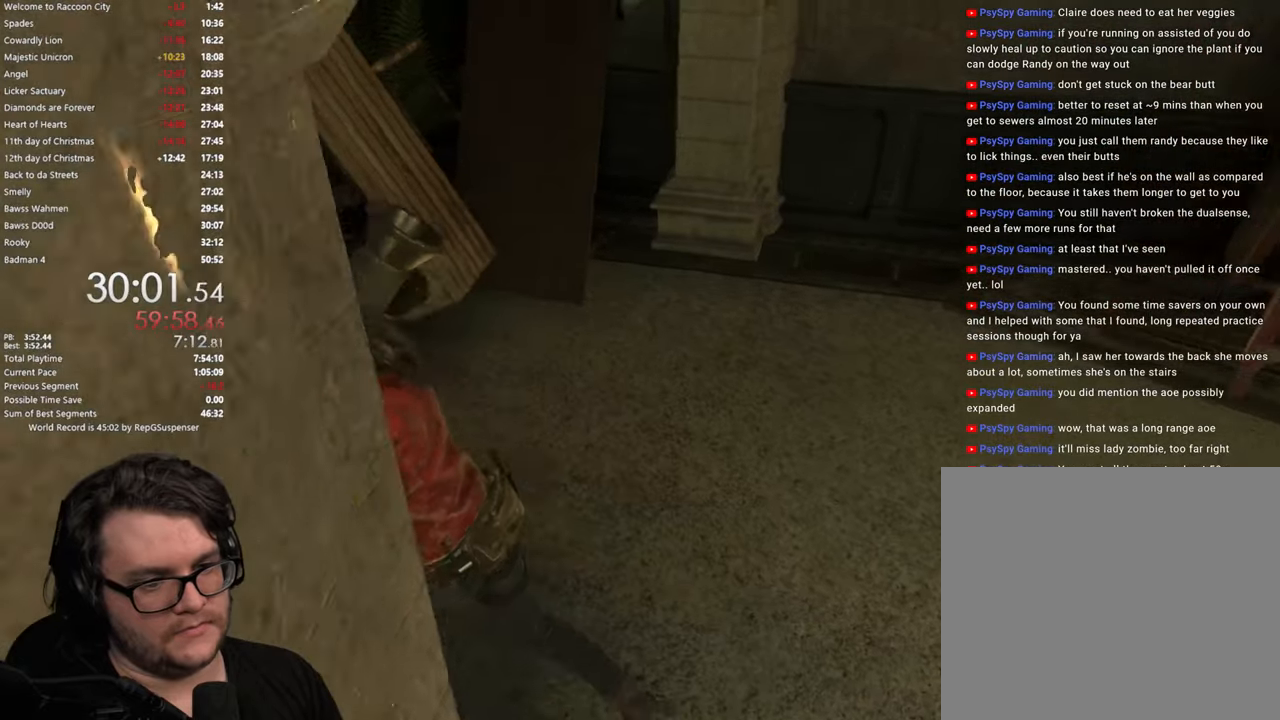
{"buttons": [], "left_stick": "left", "right_stick": "left", "events": [[150, "L2", "down"], [184, "L2", "up"], [501, "left_stick", "left"]]}
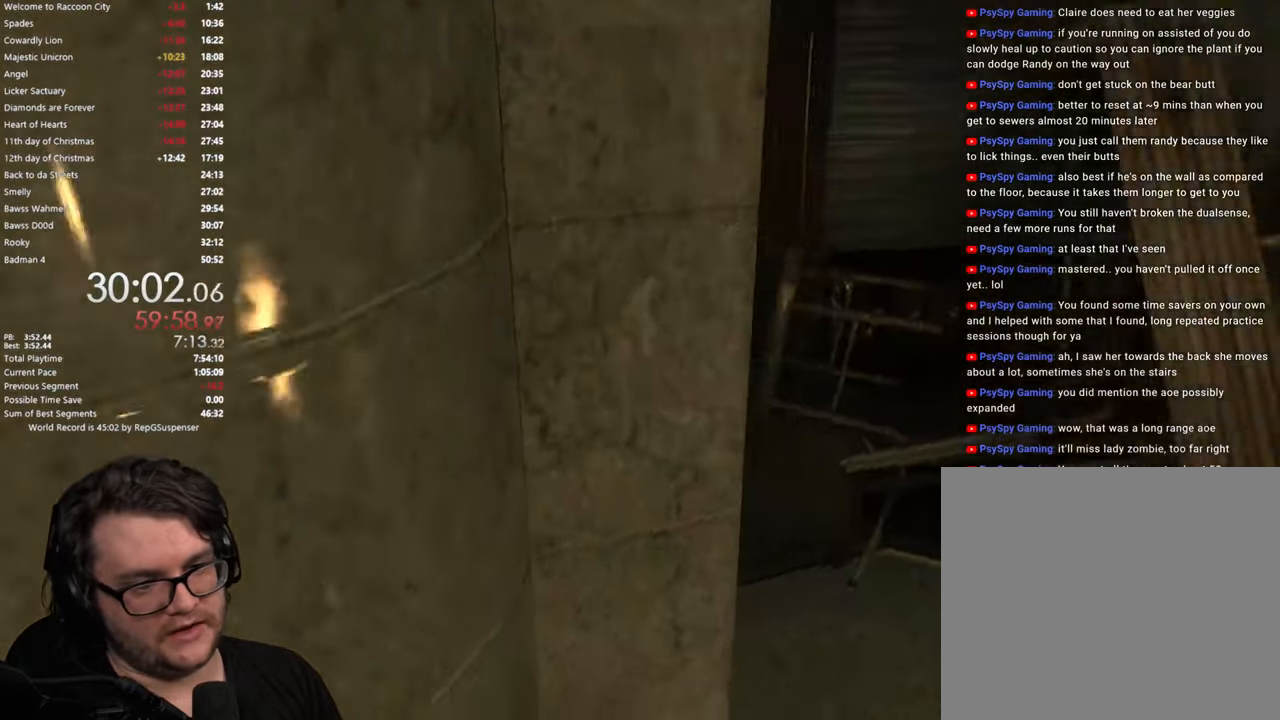
{"buttons": [], "left_stick": "up-left", "right_stick": "left", "events": [[150, "left_stick", "up-left"]]}
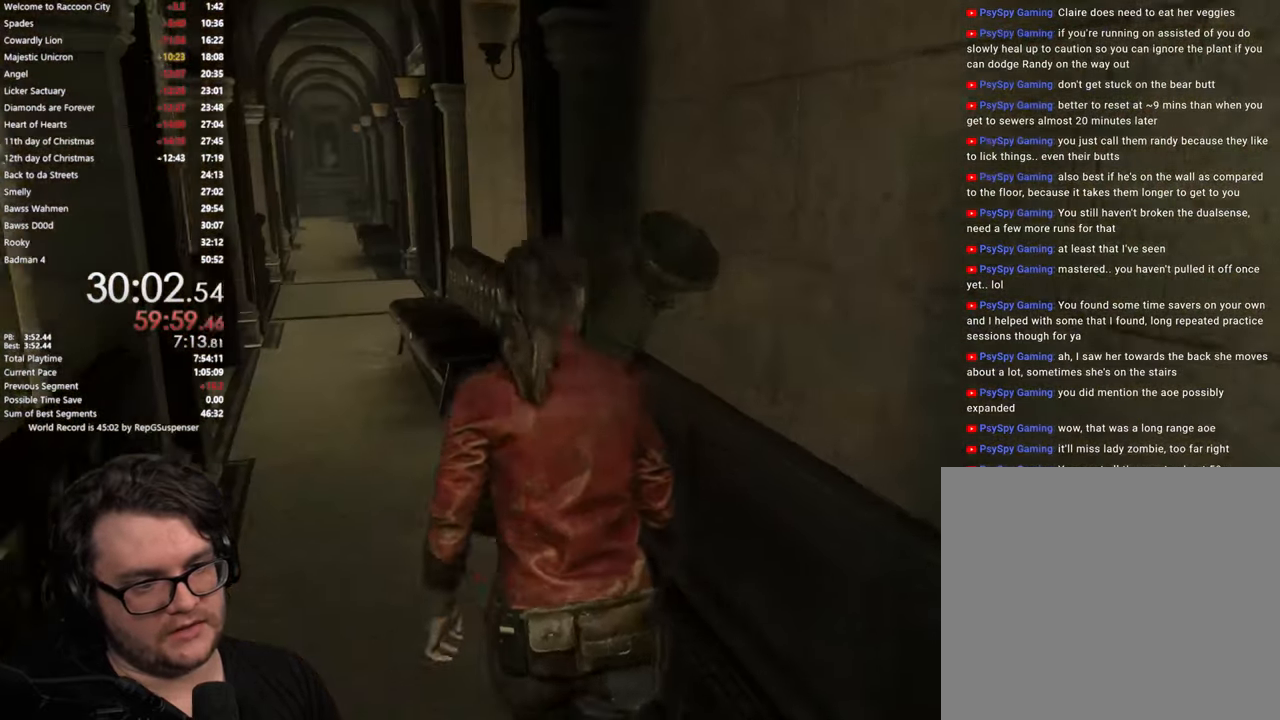
{"buttons": [], "left_stick": "up-left", "right_stick": "center", "events": [[17, "right_stick", "center"]]}
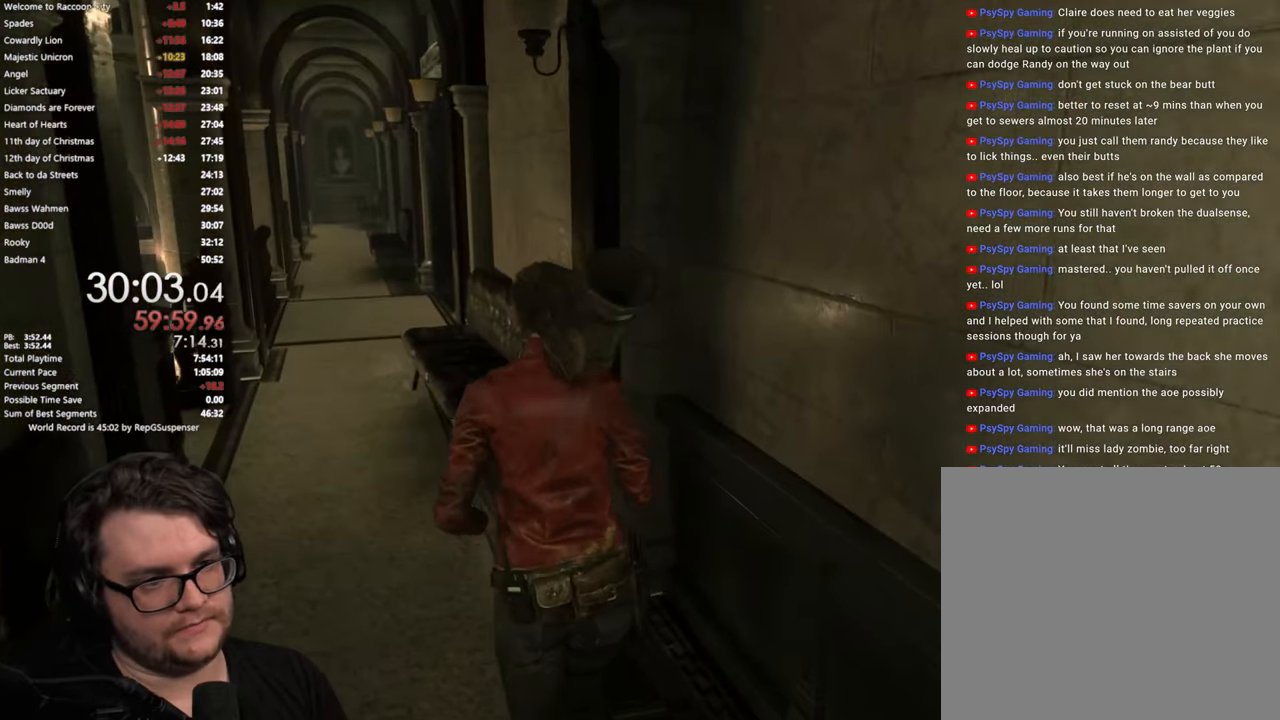
{"buttons": [], "left_stick": "up-left", "right_stick": "center", "events": []}
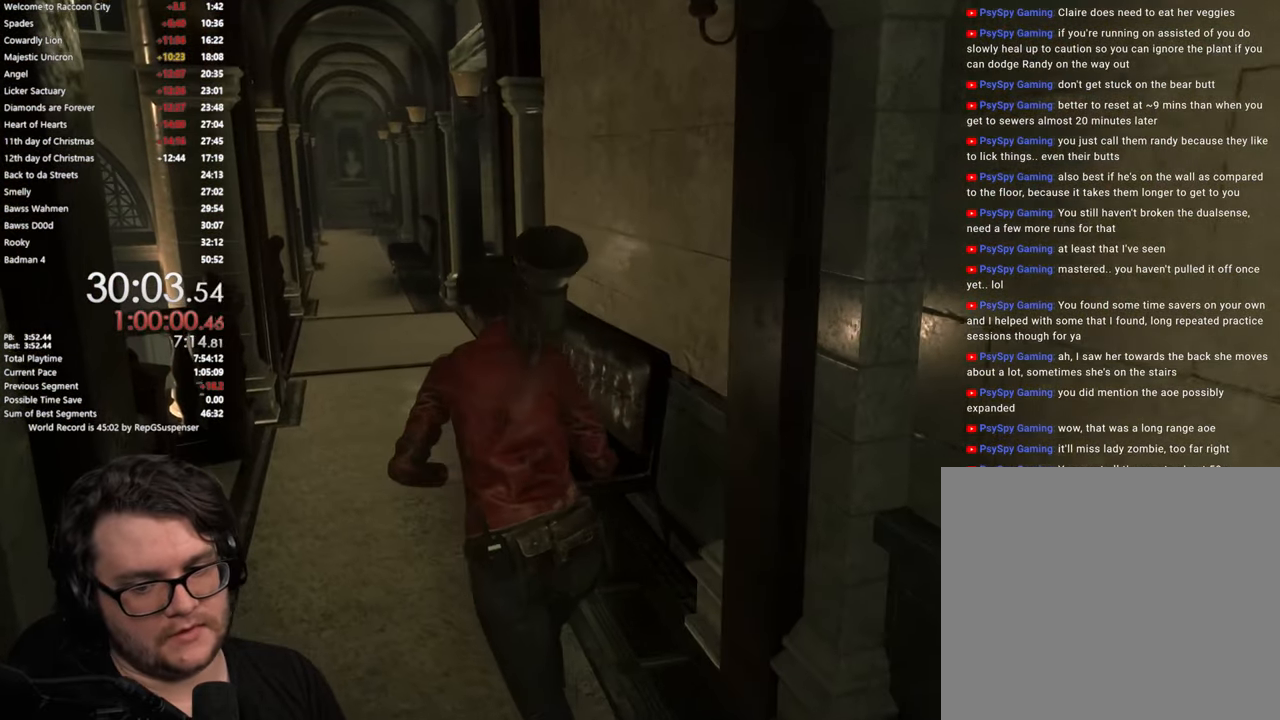
{"buttons": [], "left_stick": "up", "right_stick": "center", "events": [[67, "left_stick", "up"]]}
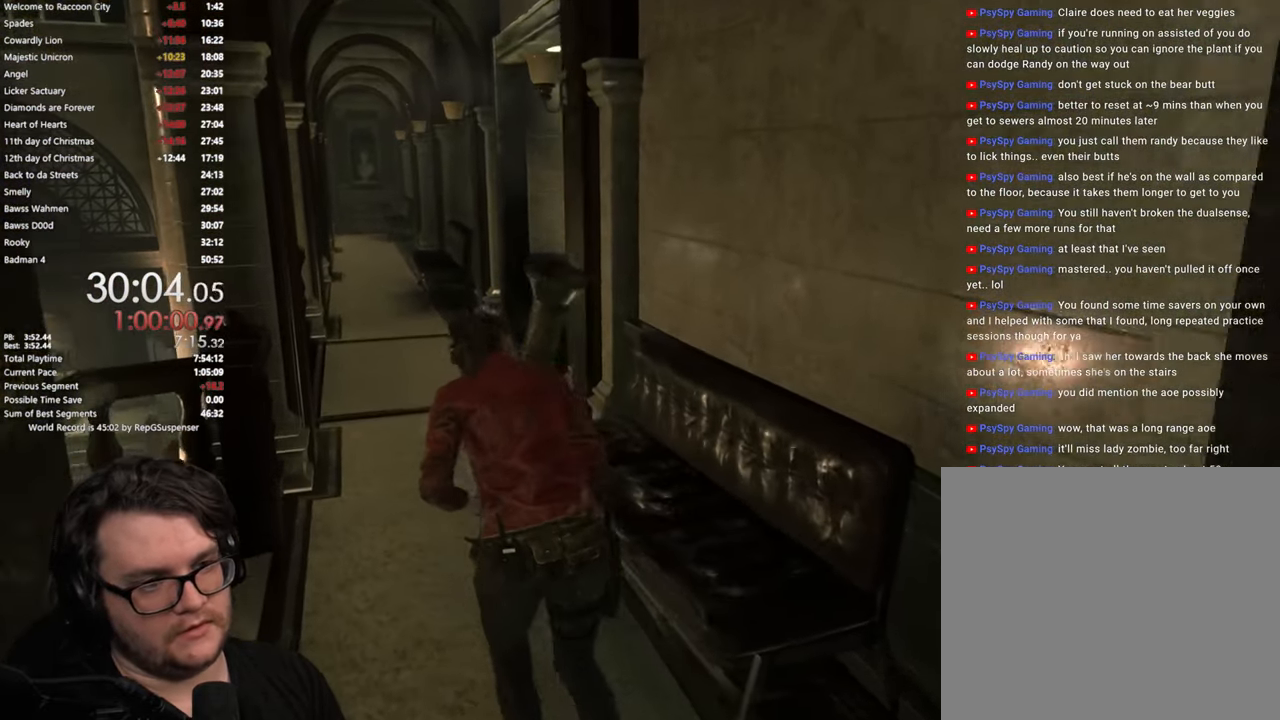
{"buttons": [], "left_stick": "up", "right_stick": "down-right", "events": [[300, "right_stick", "down-right"]]}
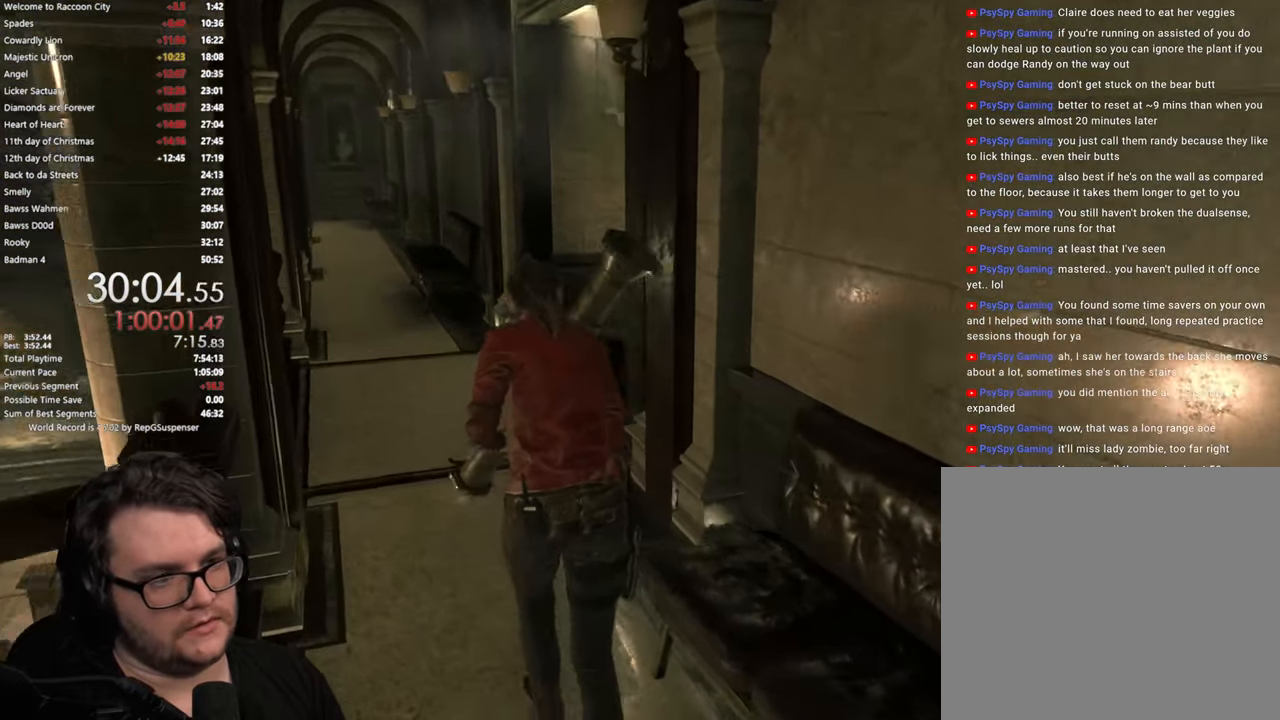
{"buttons": [], "left_stick": "up", "right_stick": "down-right", "events": []}
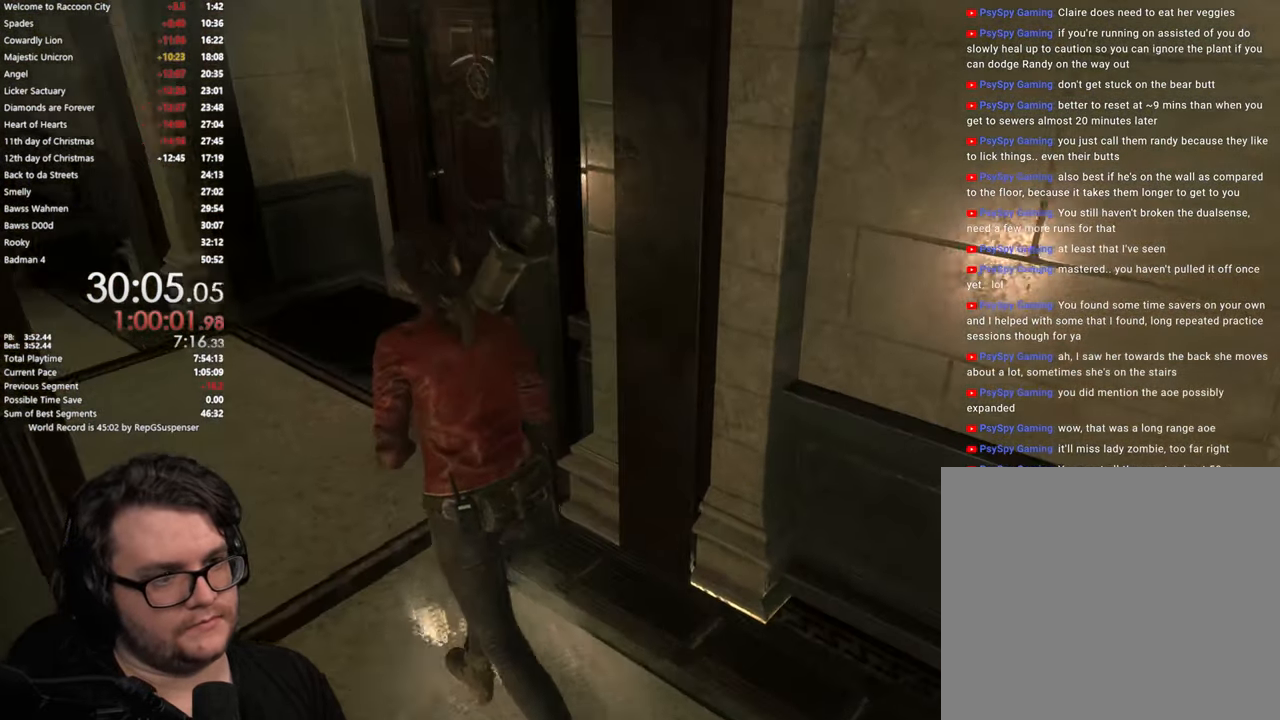
{"buttons": [], "left_stick": "up", "right_stick": "down-right", "events": []}
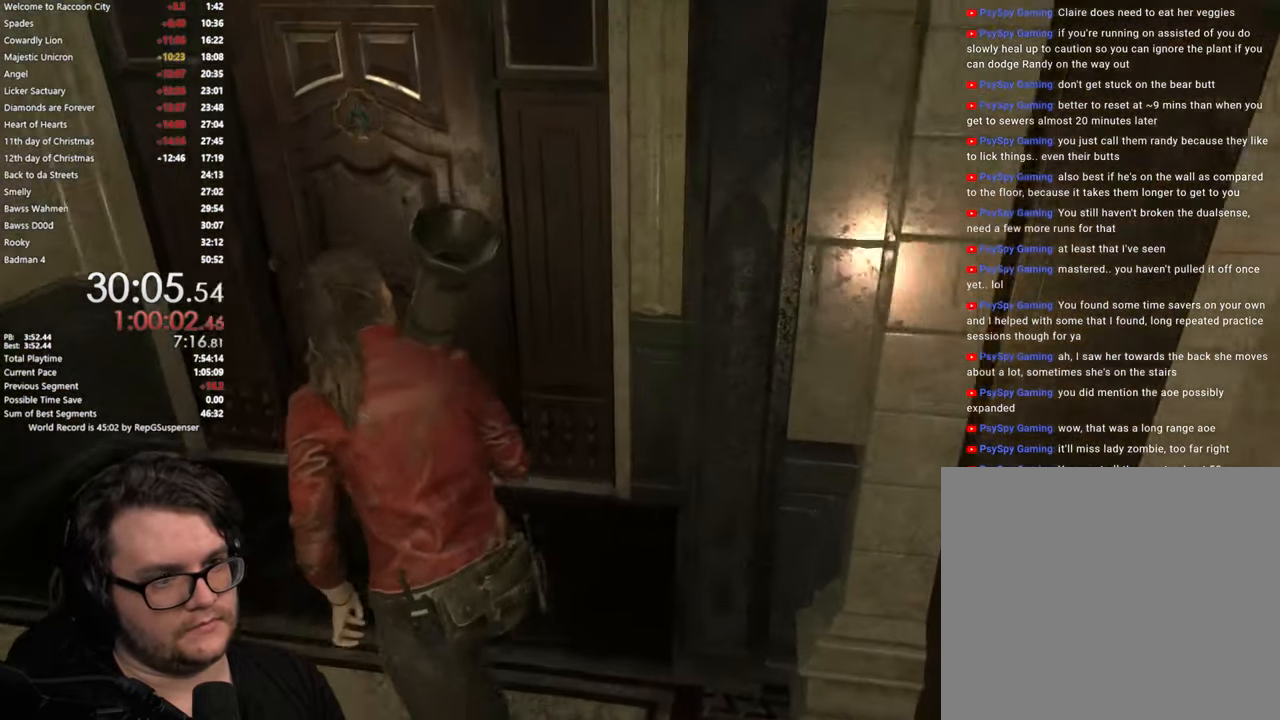
{"buttons": [], "left_stick": "up", "right_stick": "center", "events": [[167, "right_stick", "center"], [367, "CROSS", "down"], [434, "CROSS", "up"]]}
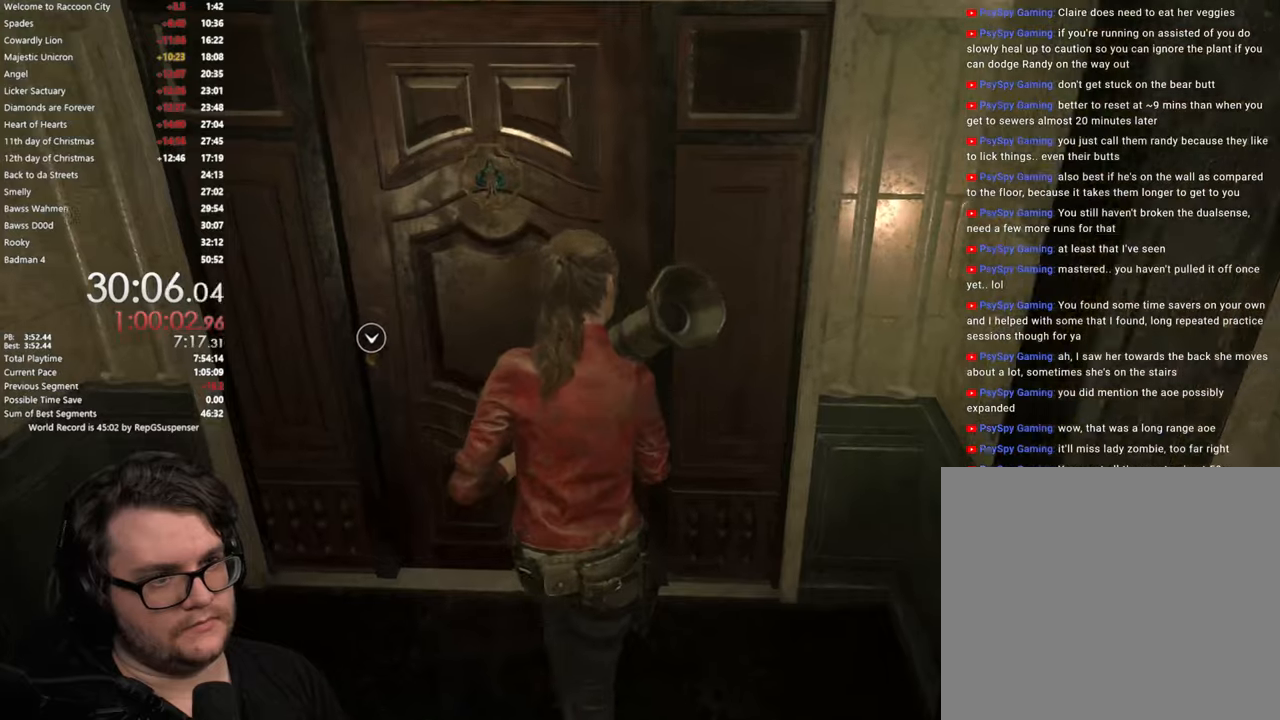
{"buttons": ["CROSS"], "left_stick": "up", "right_stick": "center", "events": [[50, "CROSS", "down"], [83, "CROSS", "up"], [184, "CROSS", "down"], [234, "CROSS", "up"], [300, "CROSS", "down"], [400, "CROSS", "up"], [467, "CROSS", "down"]]}
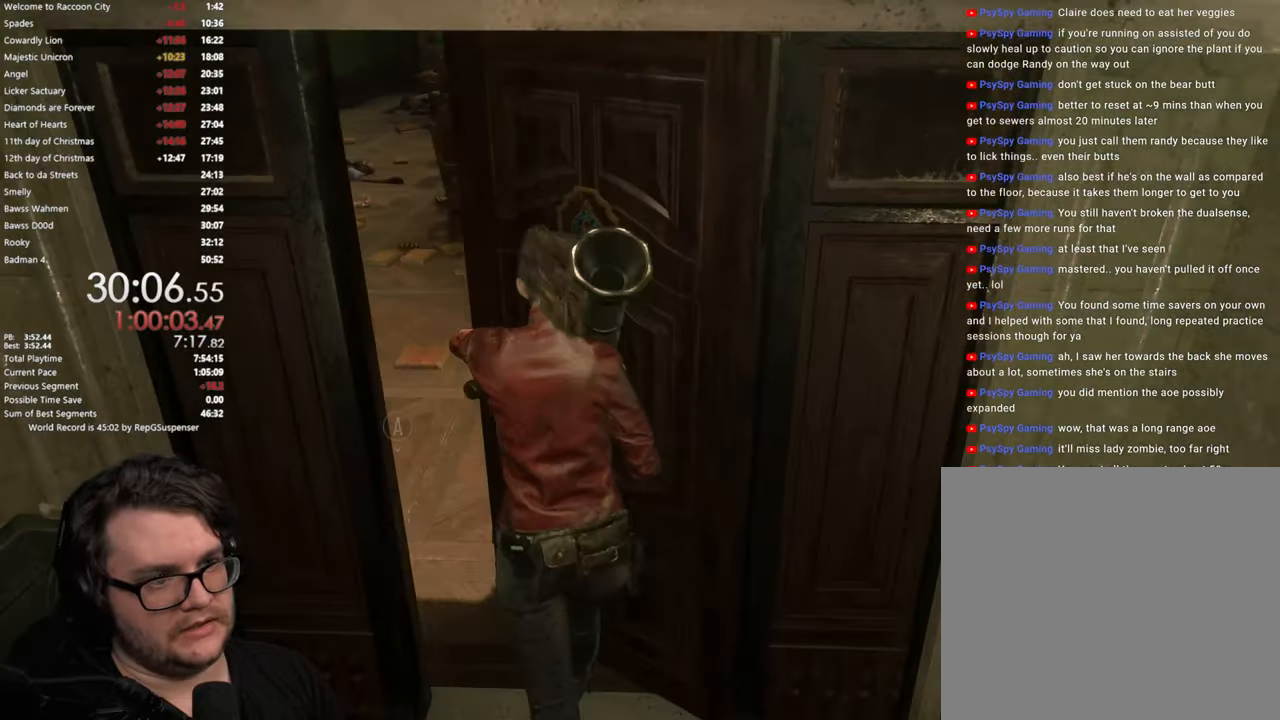
{"buttons": [], "left_stick": "up-right", "right_stick": "right", "events": [[66, "CROSS", "up"], [266, "left_stick", "up-right"], [266, "right_stick", "right"]]}
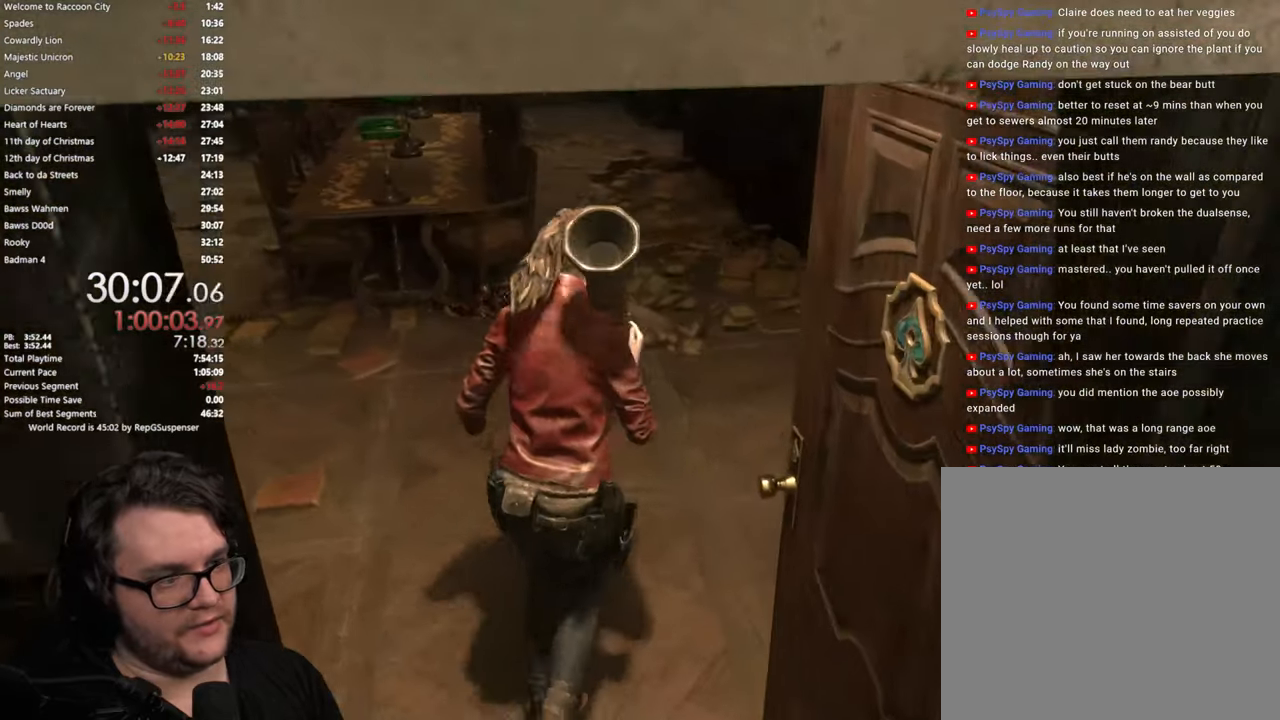
{"buttons": [], "left_stick": "up", "right_stick": "right", "events": [[350, "left_stick", "up"]]}
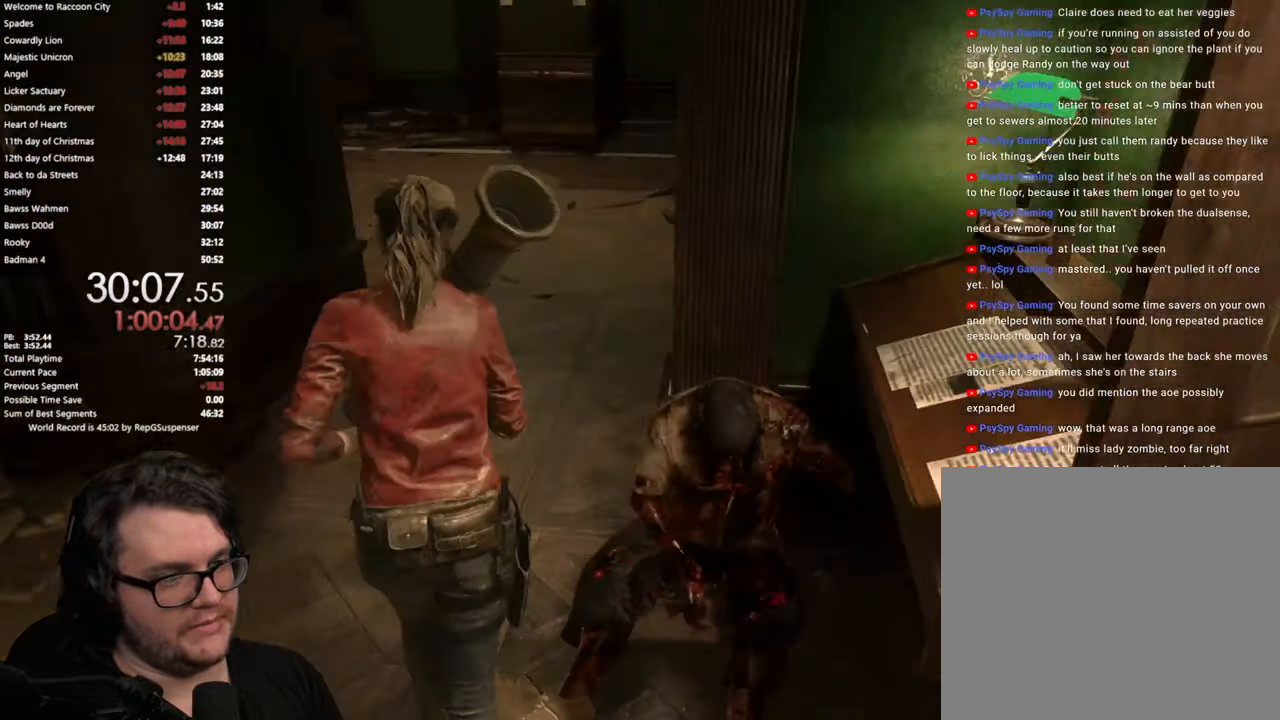
{"buttons": [], "left_stick": "up", "right_stick": "left", "events": [[33, "right_stick", "center"], [66, "L1", "down"], [216, "L1", "up"], [483, "right_stick", "left"]]}
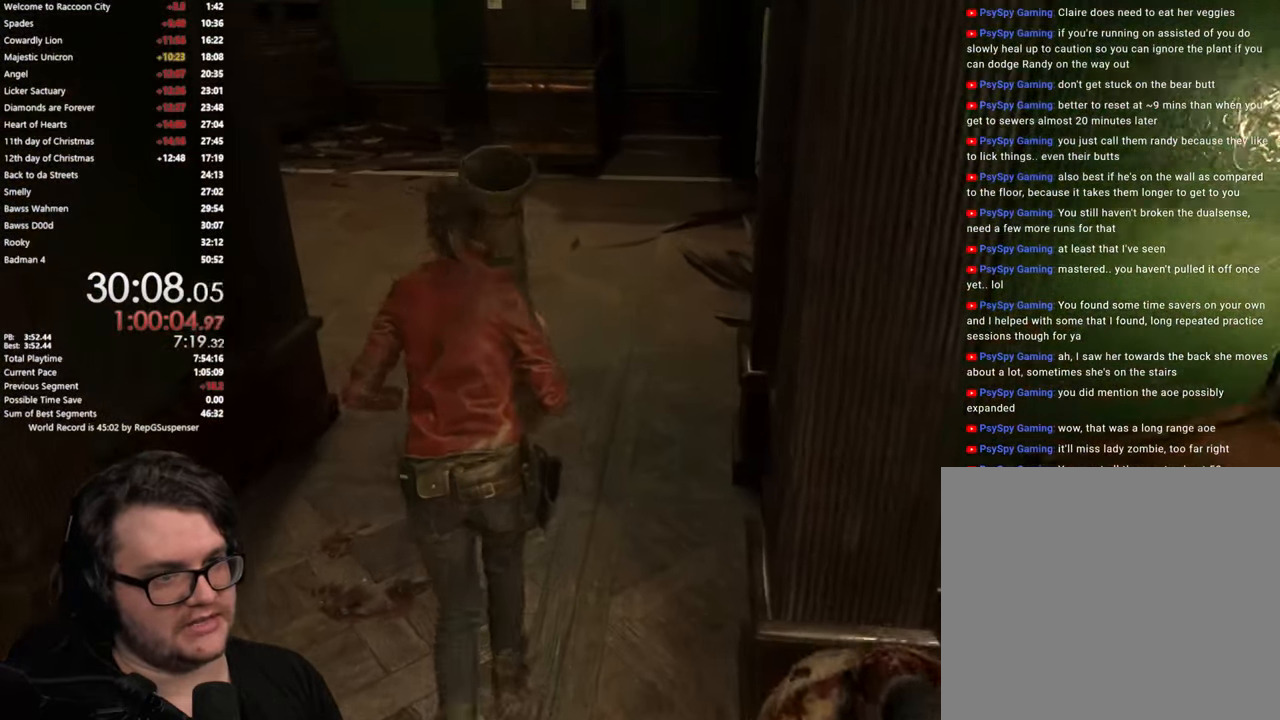
{"buttons": [], "left_stick": "up", "right_stick": "center", "events": [[350, "right_stick", "center"]]}
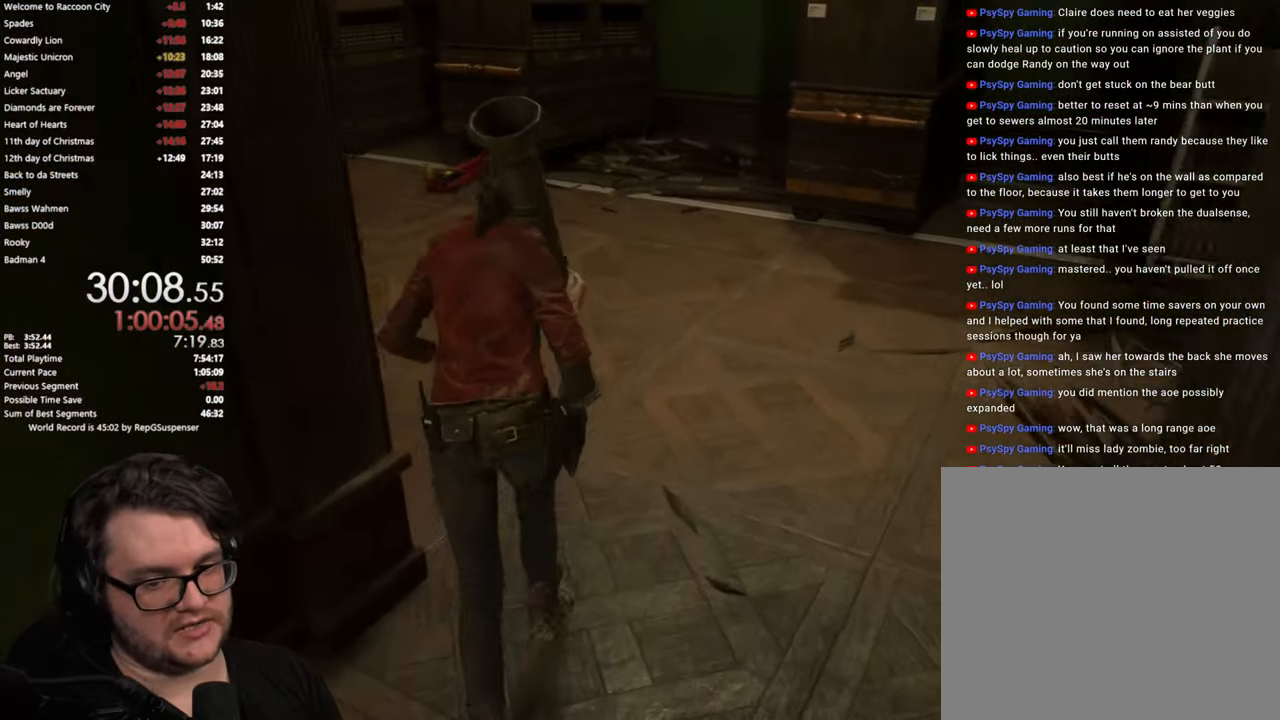
{"buttons": [], "left_stick": "up", "right_stick": "center", "events": []}
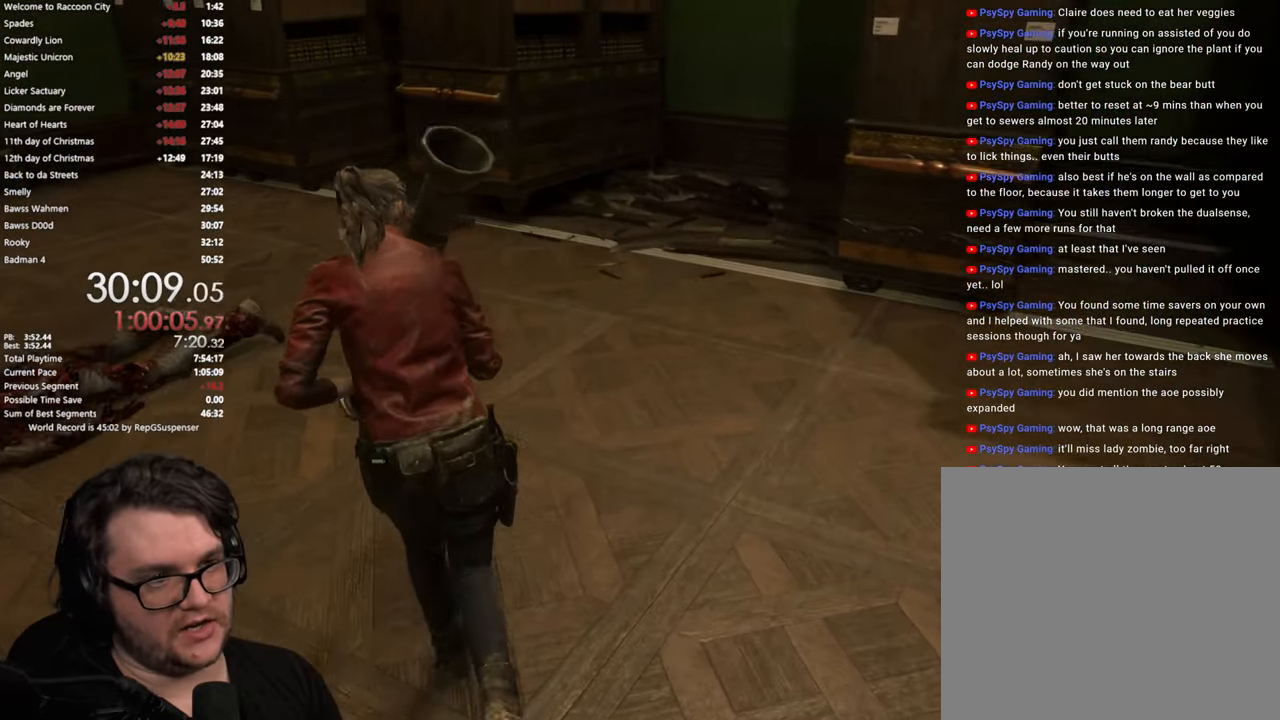
{"buttons": [], "left_stick": "up", "right_stick": "center", "events": [[200, "right_stick", "left"], [317, "right_stick", "center"], [367, "L1", "down"], [451, "L1", "up"]]}
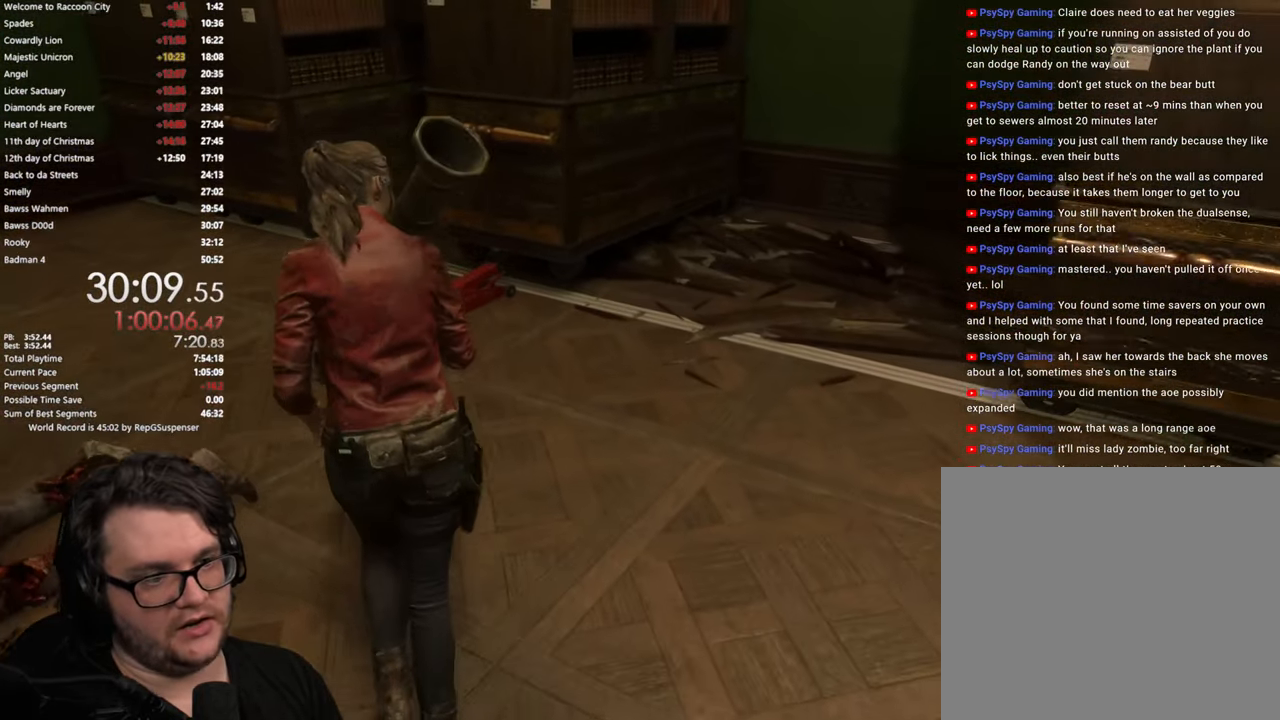
{"buttons": [], "left_stick": "up", "right_stick": "center", "events": [[367, "CROSS", "down"], [450, "CROSS", "up"]]}
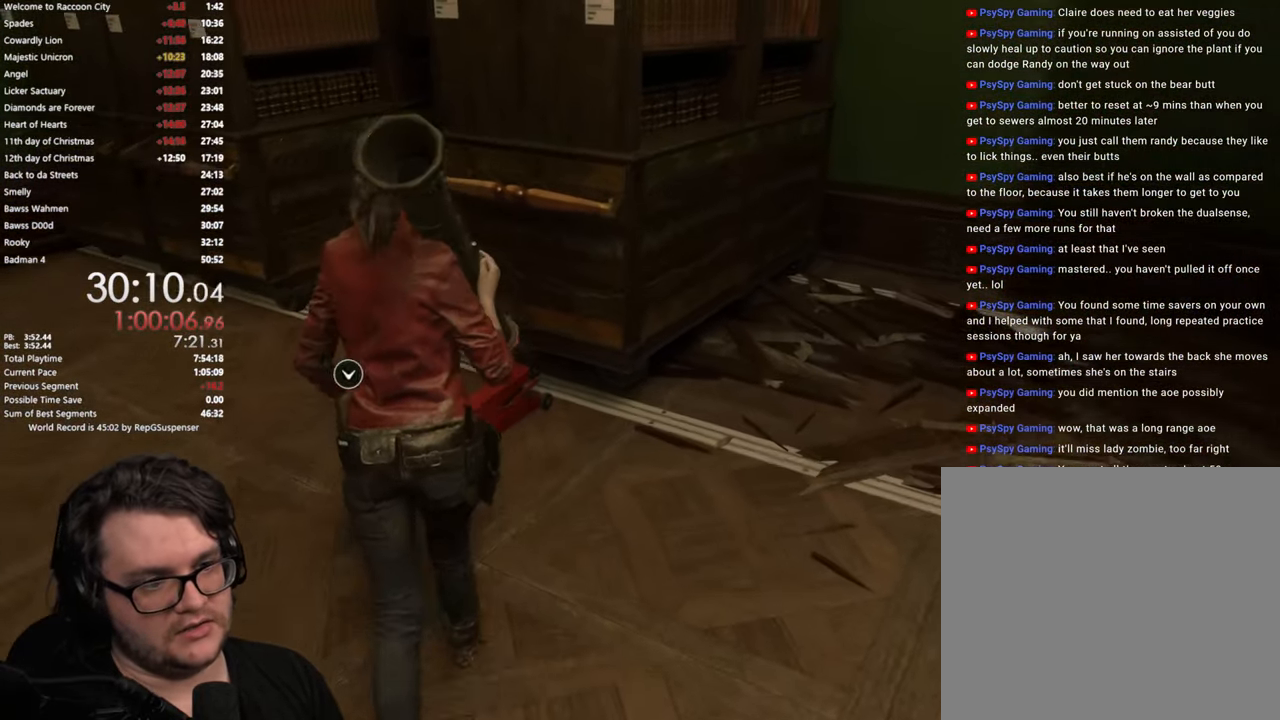
{"buttons": ["CROSS"], "left_stick": "center", "right_stick": "center", "events": [[50, "CROSS", "down"], [117, "CROSS", "up"], [217, "CROSS", "down"], [217, "left_stick", "center"], [250, "CROSS", "up"], [367, "CROSS", "down"], [400, "CROSS", "up"], [501, "CROSS", "down"]]}
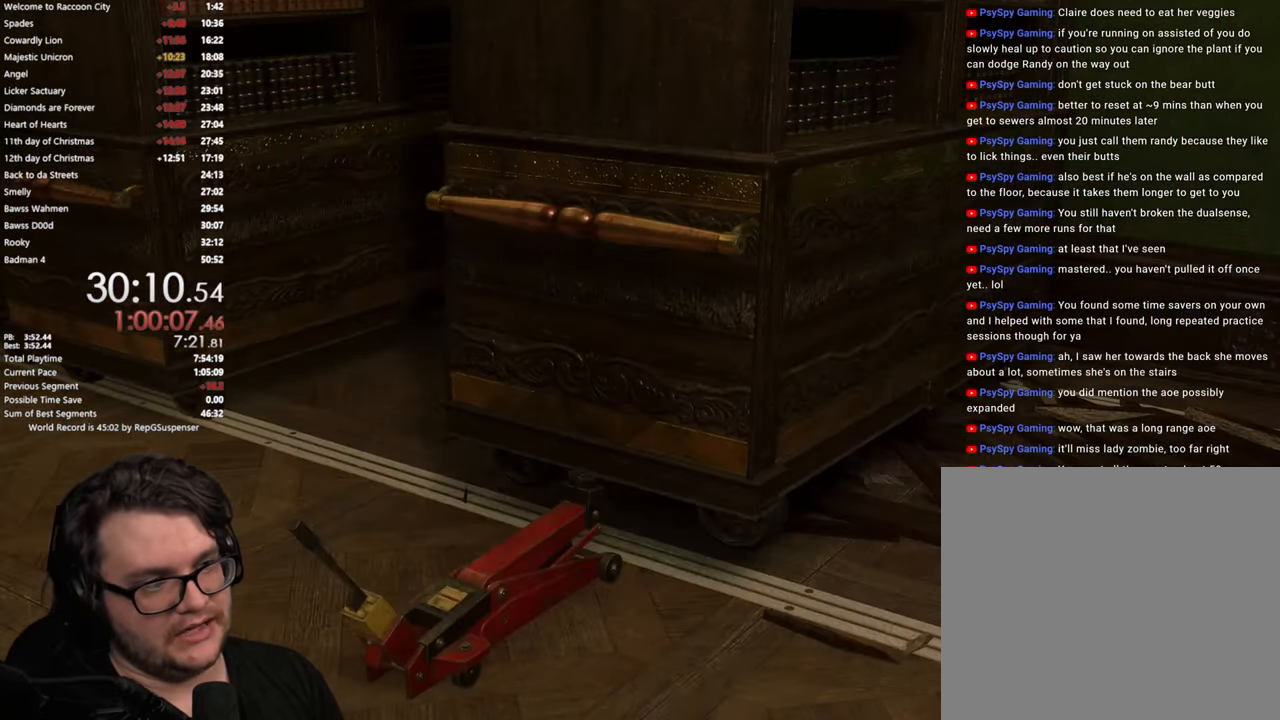
{"buttons": [], "left_stick": "left", "right_stick": "center", "events": [[50, "CROSS", "up"], [166, "CROSS", "down"], [200, "CROSS", "up"], [300, "CROSS", "down"], [350, "left_stick", "left"], [367, "CROSS", "up"]]}
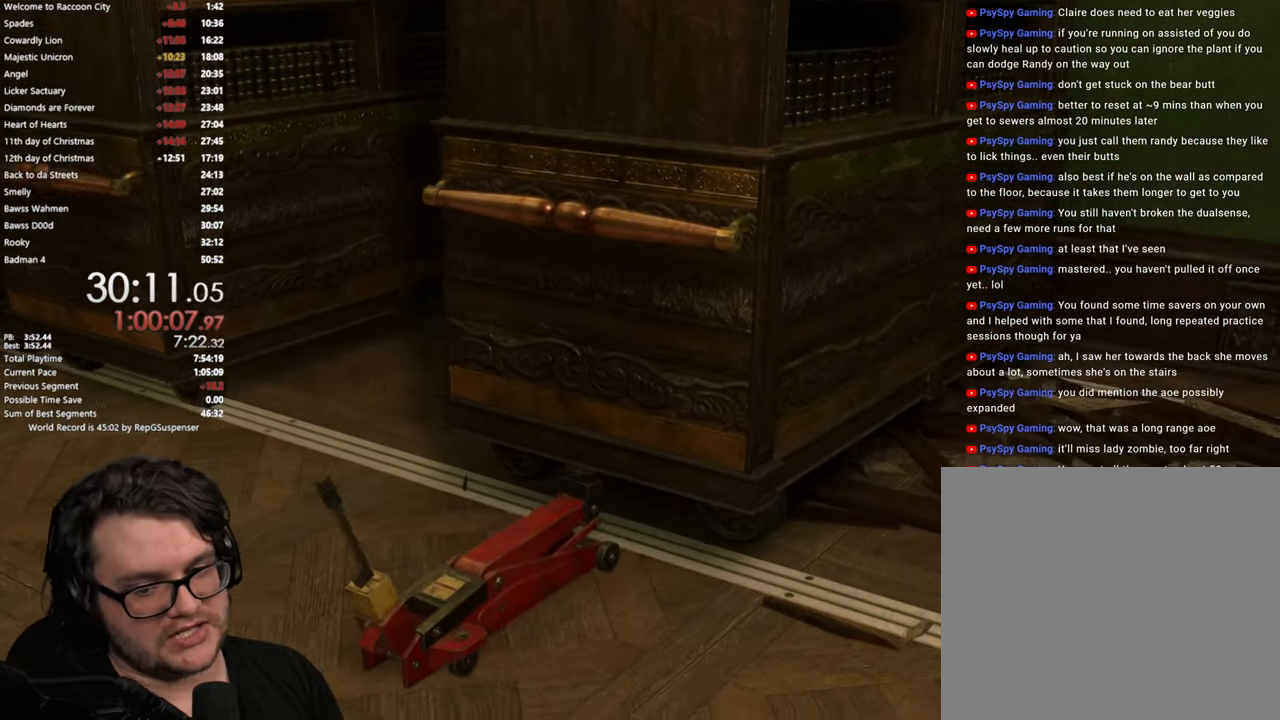
{"buttons": ["L3"], "left_stick": "up-left", "right_stick": "center", "events": [[134, "left_stick", "center"], [467, "L3", "down"], [501, "left_stick", "up-left"]]}
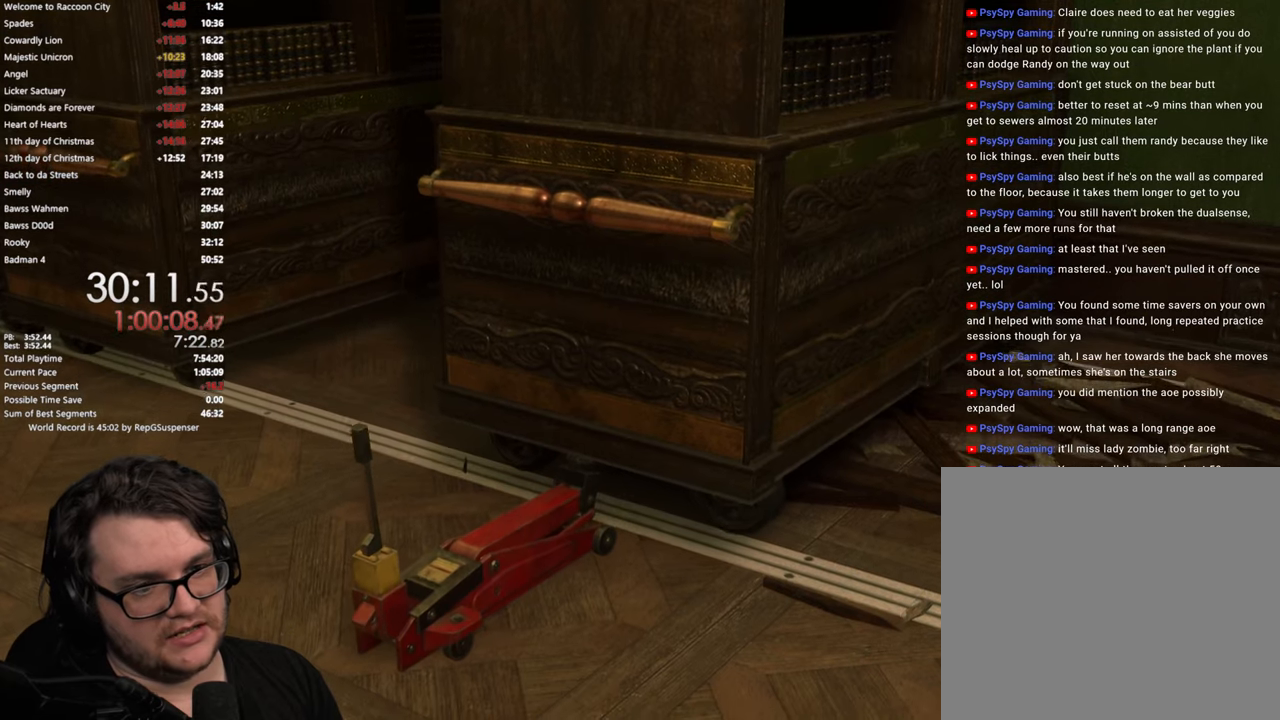
{"buttons": ["L3"], "left_stick": "up-left", "right_stick": "center", "events": [[133, "L3", "up"], [400, "L3", "down"]]}
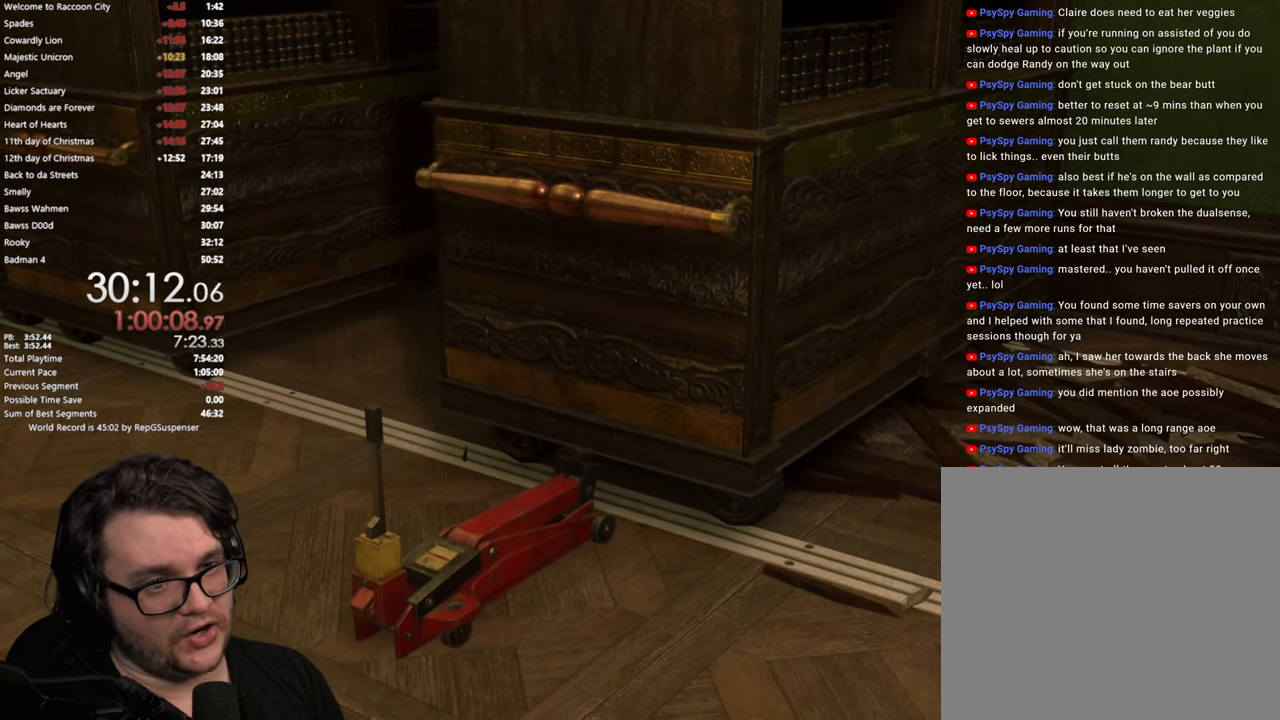
{"buttons": ["L3"], "left_stick": "up-left", "right_stick": "center", "events": [[34, "L3", "up"], [134, "L3", "down"]]}
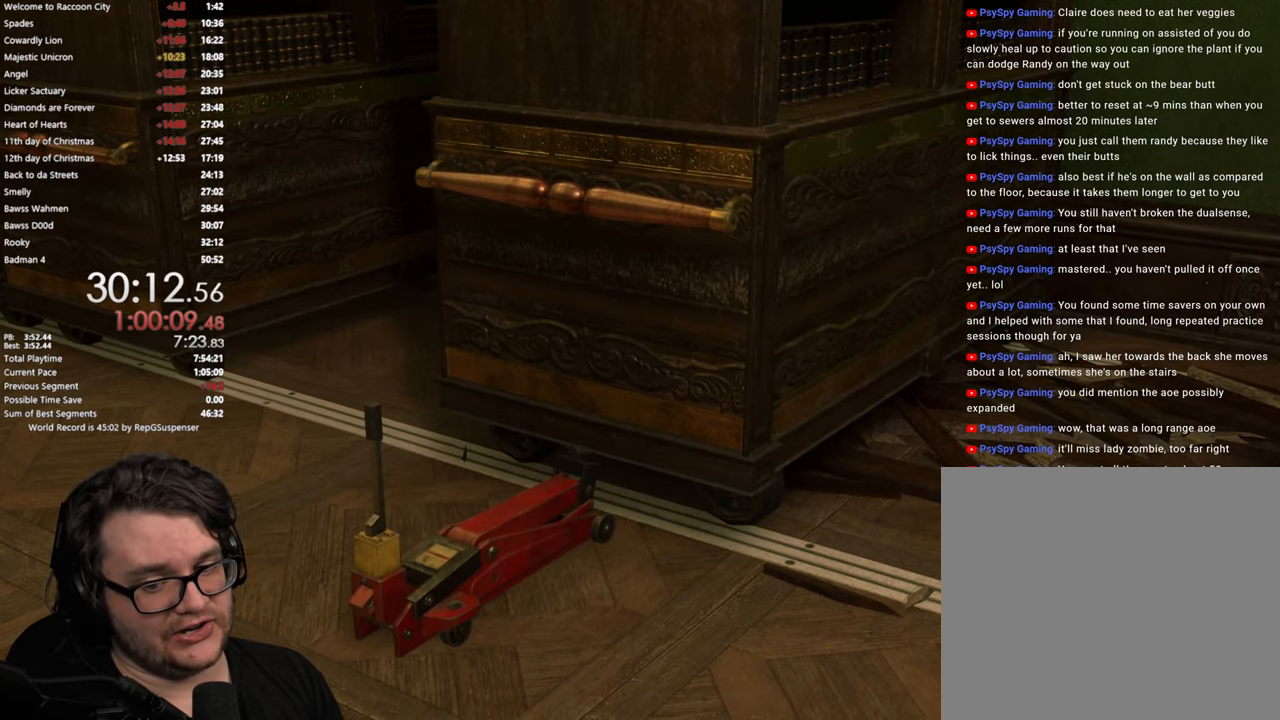
{"buttons": [], "left_stick": "left", "right_stick": "center", "events": [[117, "L3", "up"], [183, "L3", "down"], [333, "L3", "up"], [384, "L3", "down"], [484, "left_stick", "left"], [500, "L3", "up"]]}
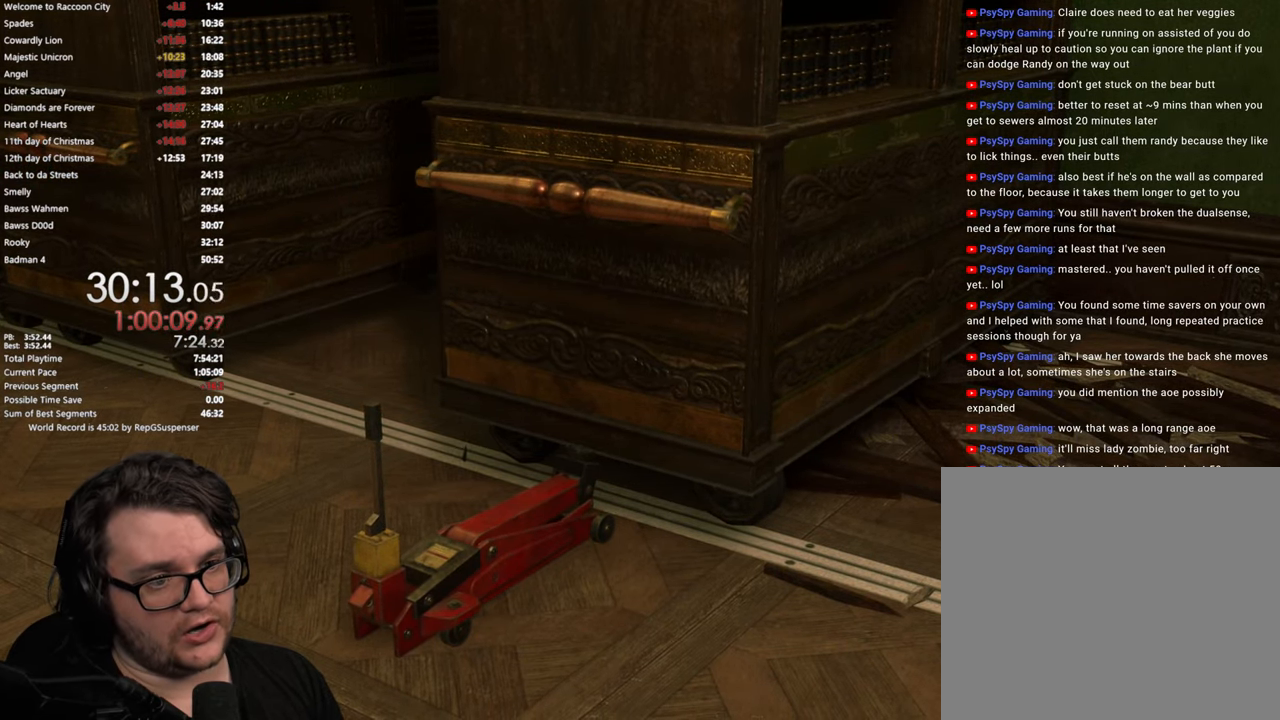
{"buttons": ["L3"], "left_stick": "up-left", "right_stick": "center", "events": [[50, "L3", "down"], [284, "left_stick", "up-left"]]}
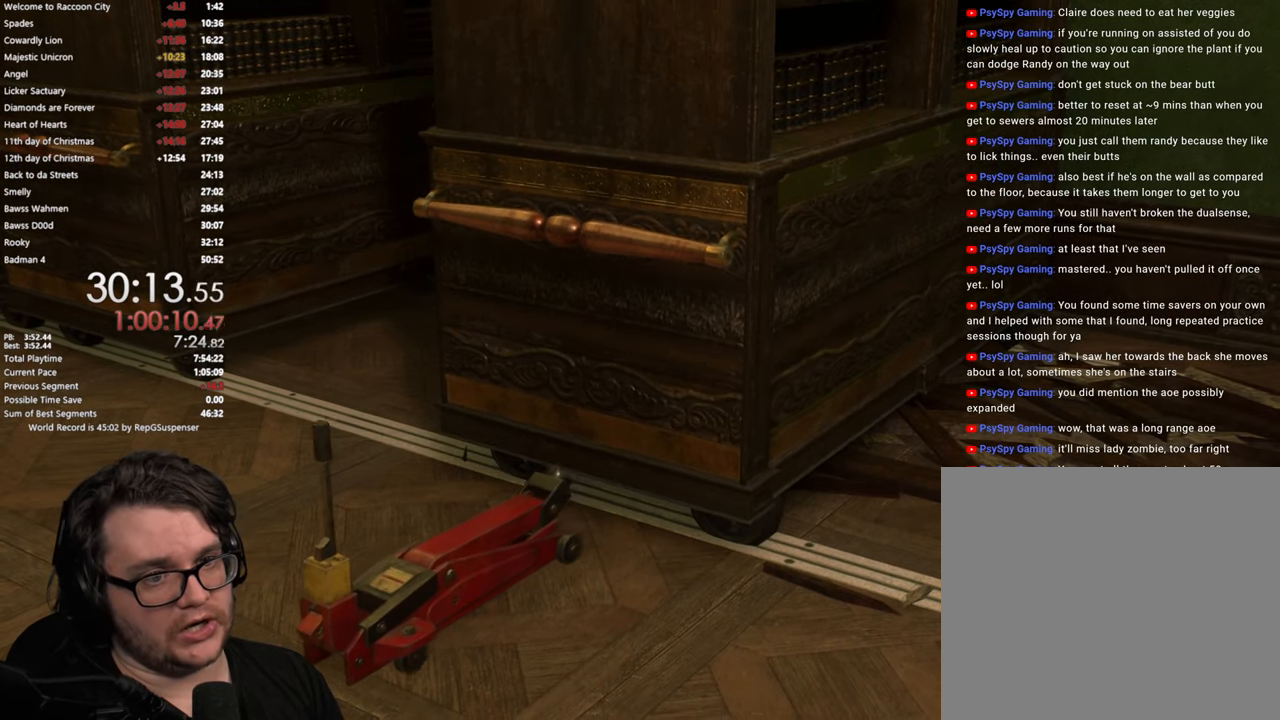
{"buttons": ["L3"], "left_stick": "up-left", "right_stick": "center", "events": [[50, "L3", "up"], [133, "L3", "down"]]}
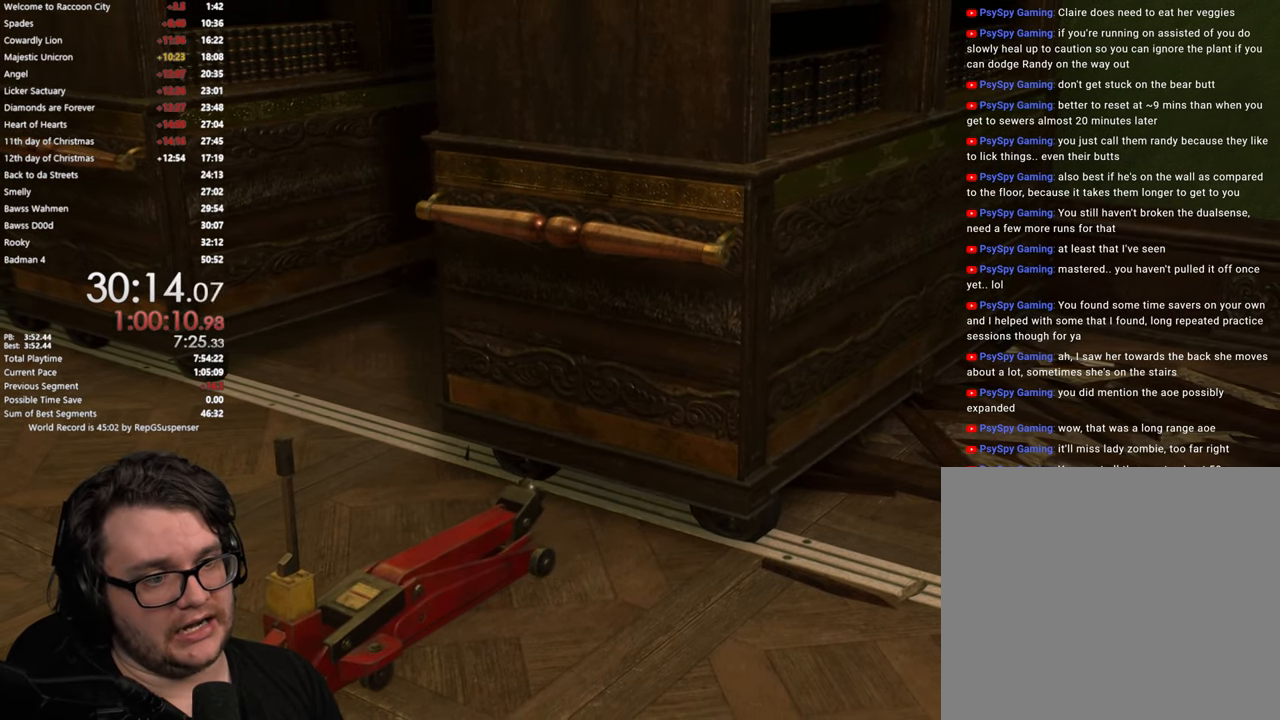
{"buttons": ["L3"], "left_stick": "up-left", "right_stick": "center", "events": [[384, "L3", "up"], [434, "L3", "down"]]}